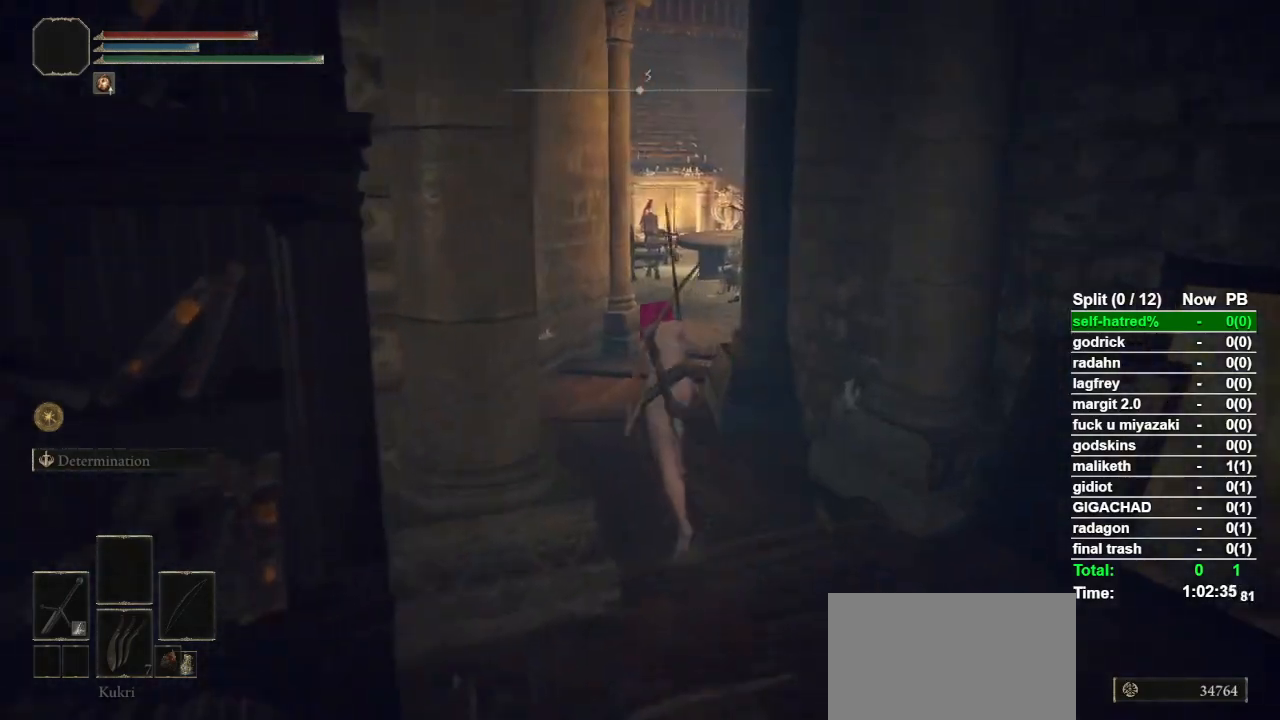
Gameplay with a controller (PlayStation layout); each line is a JSON object with the inputs held at the frame after it. "events" lists button and stick changes between this image and that frame as [ms after this image, input, new state], when the widget could be followed in between.
{"buttons": ["CIRCLE"], "left_stick": "up", "right_stick": "center", "events": []}
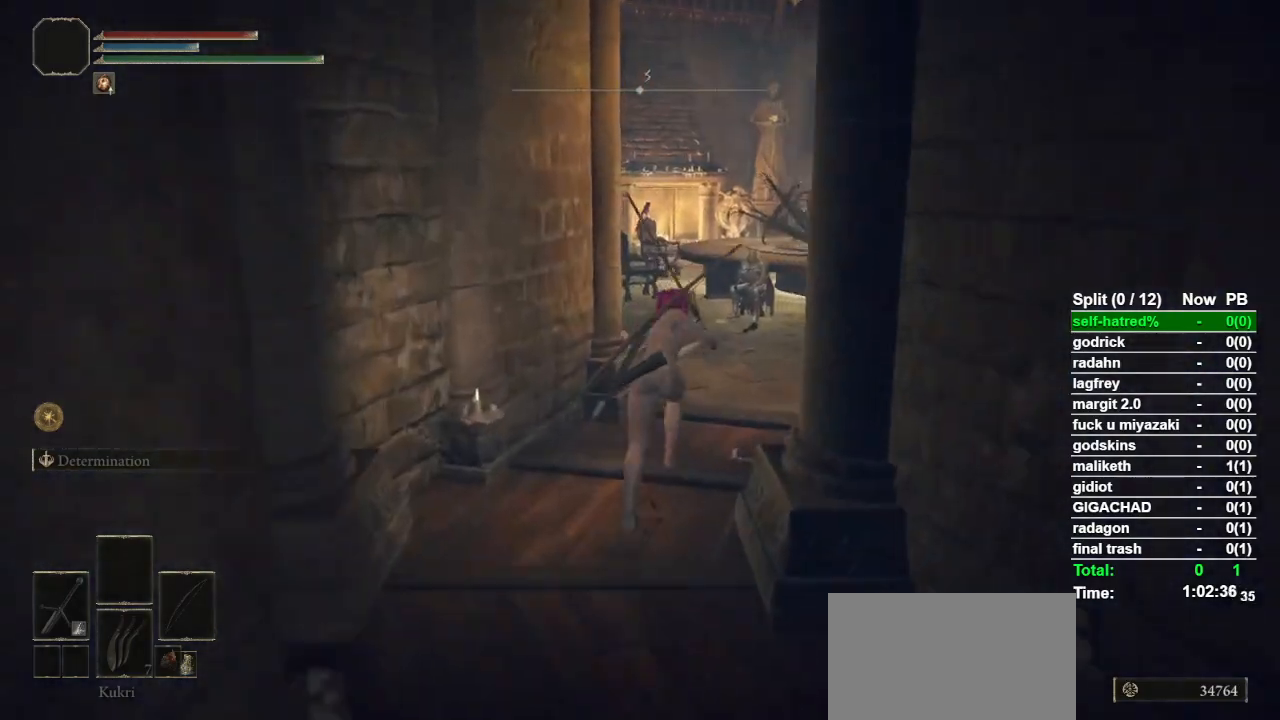
{"buttons": ["CIRCLE"], "left_stick": "up", "right_stick": "center", "events": []}
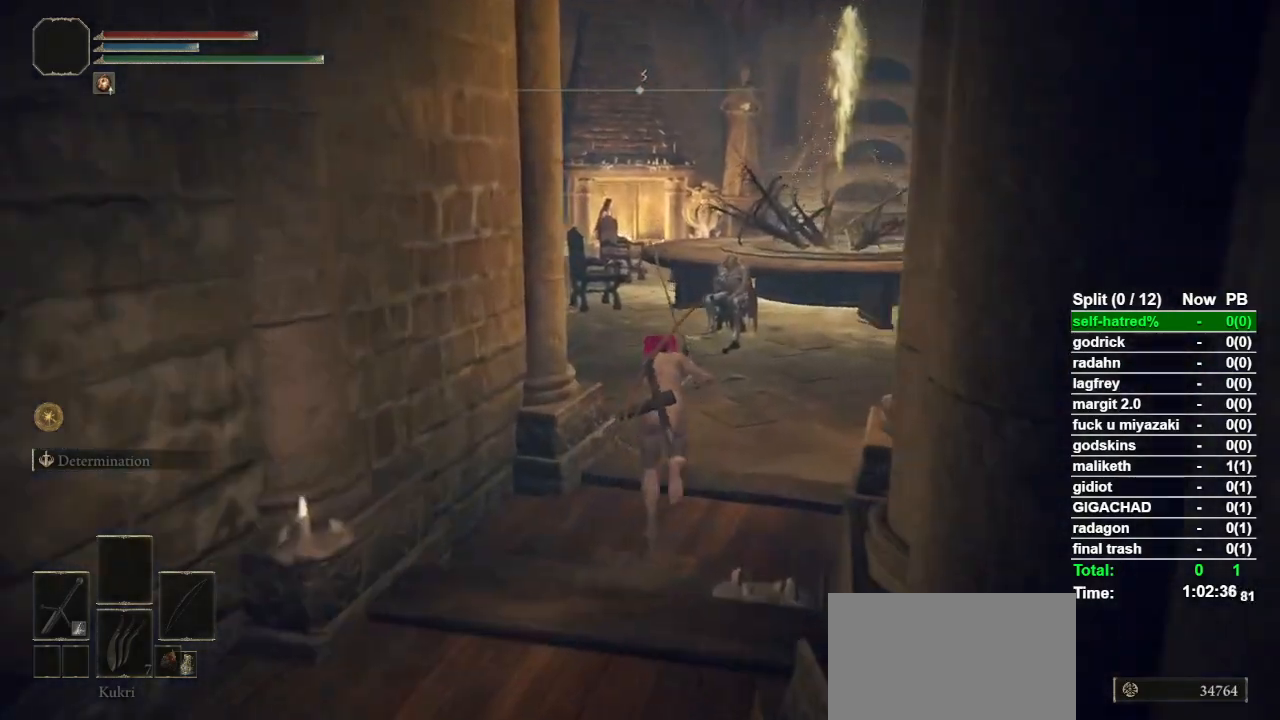
{"buttons": ["CIRCLE"], "left_stick": "up", "right_stick": "left", "events": [[100, "right_stick", "left"]]}
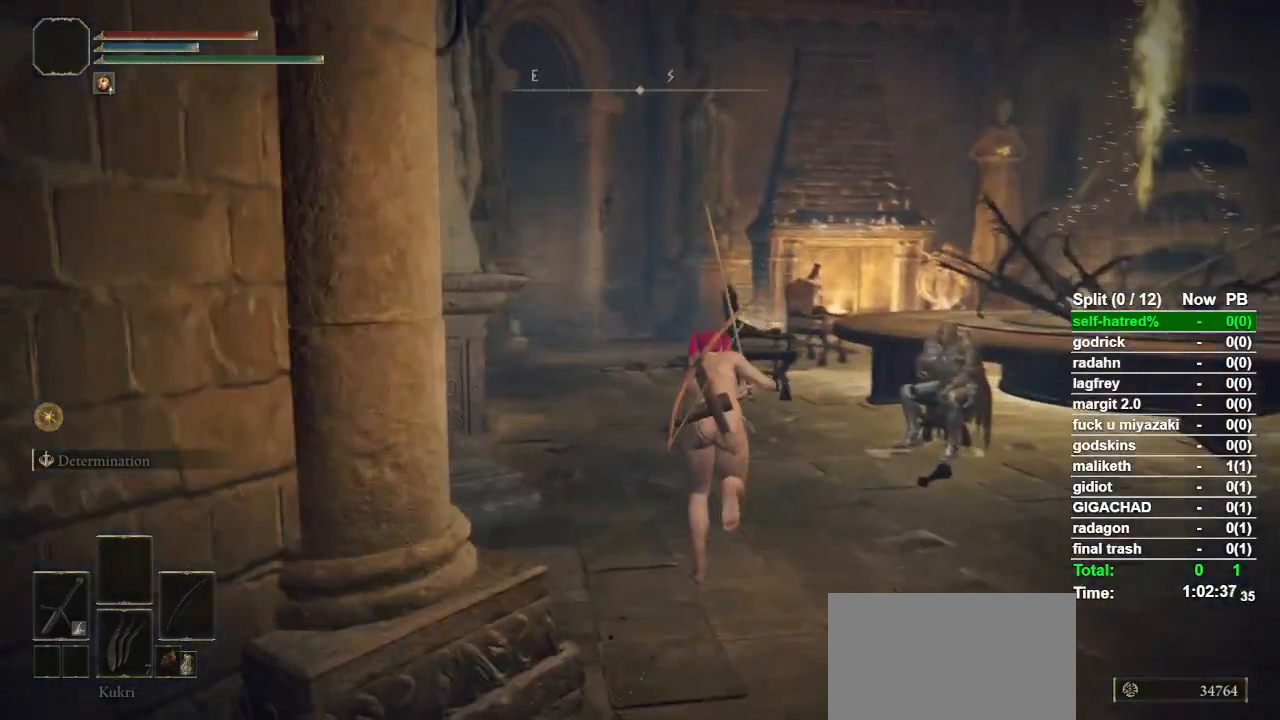
{"buttons": ["CIRCLE"], "left_stick": "up", "right_stick": "center", "events": [[100, "right_stick", "center"], [433, "right_stick", "left"], [500, "right_stick", "center"]]}
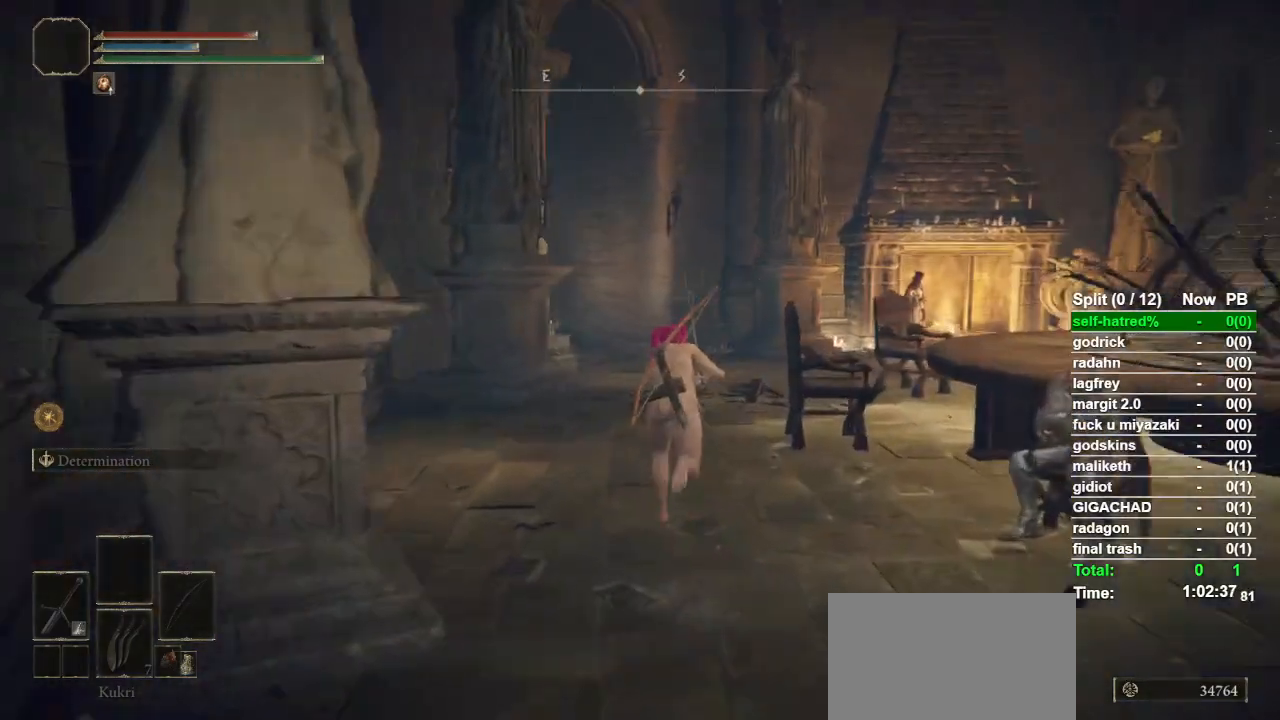
{"buttons": ["CIRCLE"], "left_stick": "up", "right_stick": "center", "events": []}
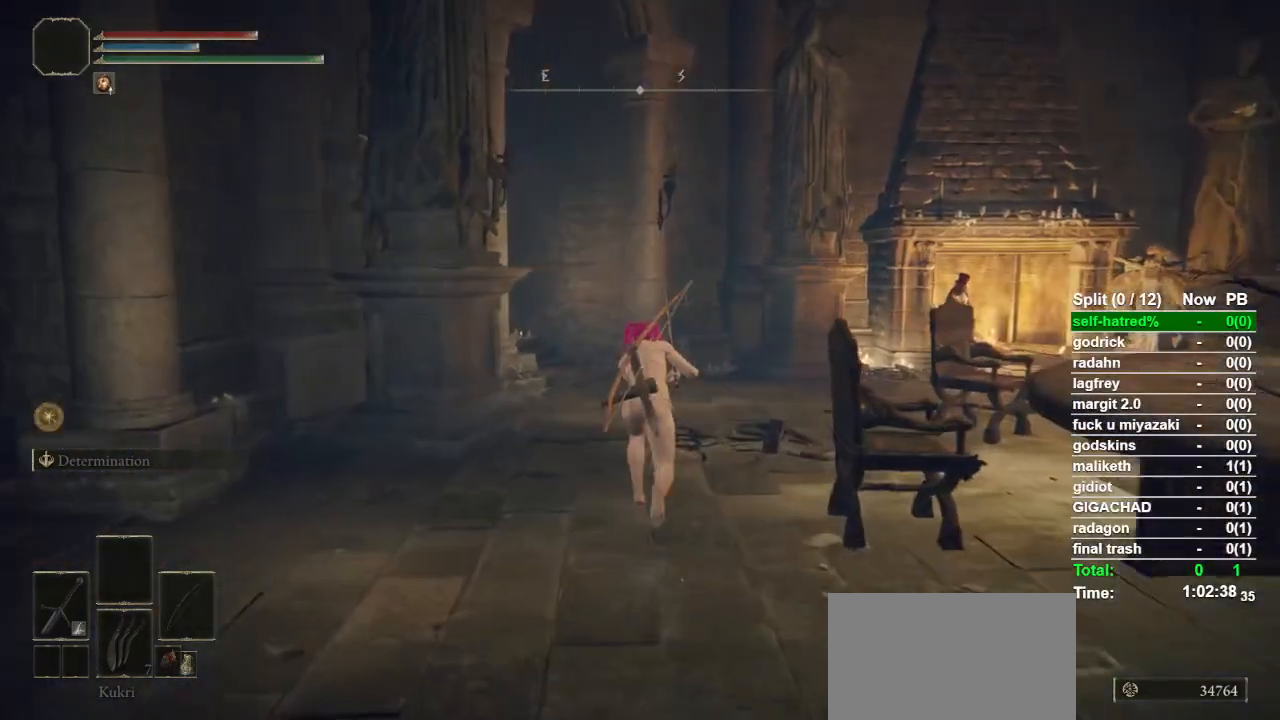
{"buttons": ["CIRCLE"], "left_stick": "up", "right_stick": "left", "events": [[100, "right_stick", "left"]]}
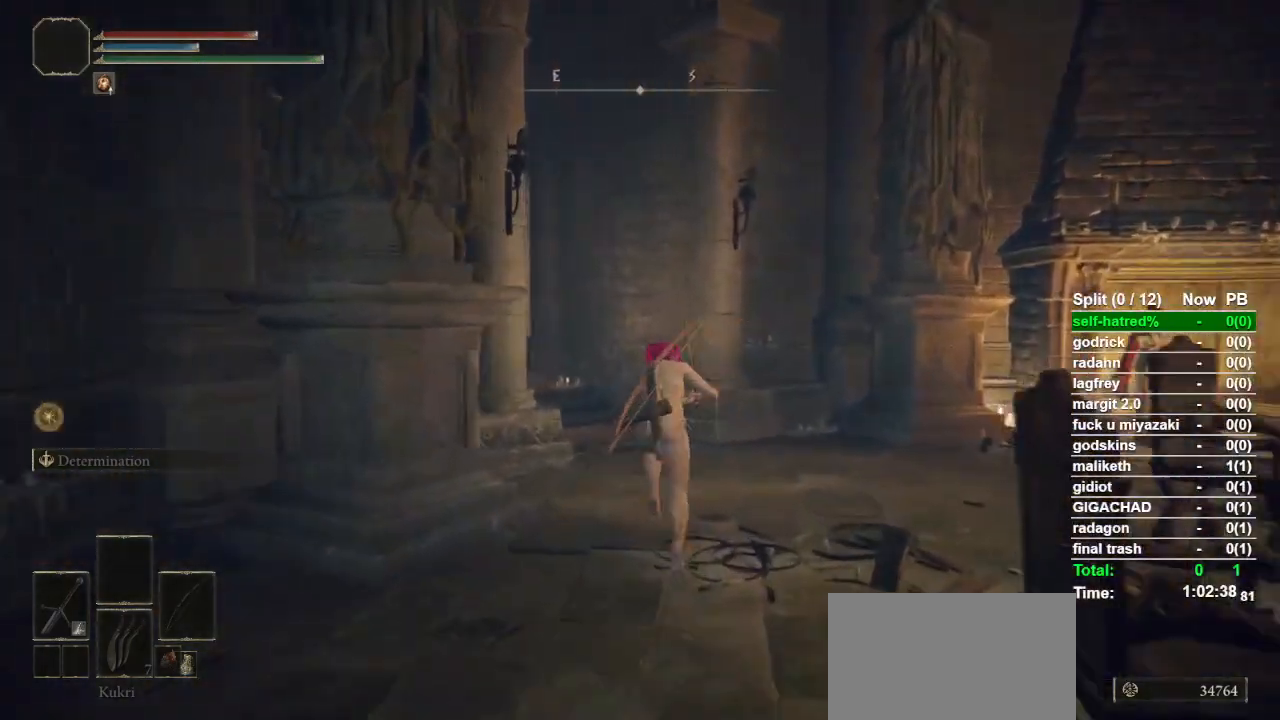
{"buttons": ["CIRCLE"], "left_stick": "up", "right_stick": "down-left", "events": [[400, "right_stick", "down-left"]]}
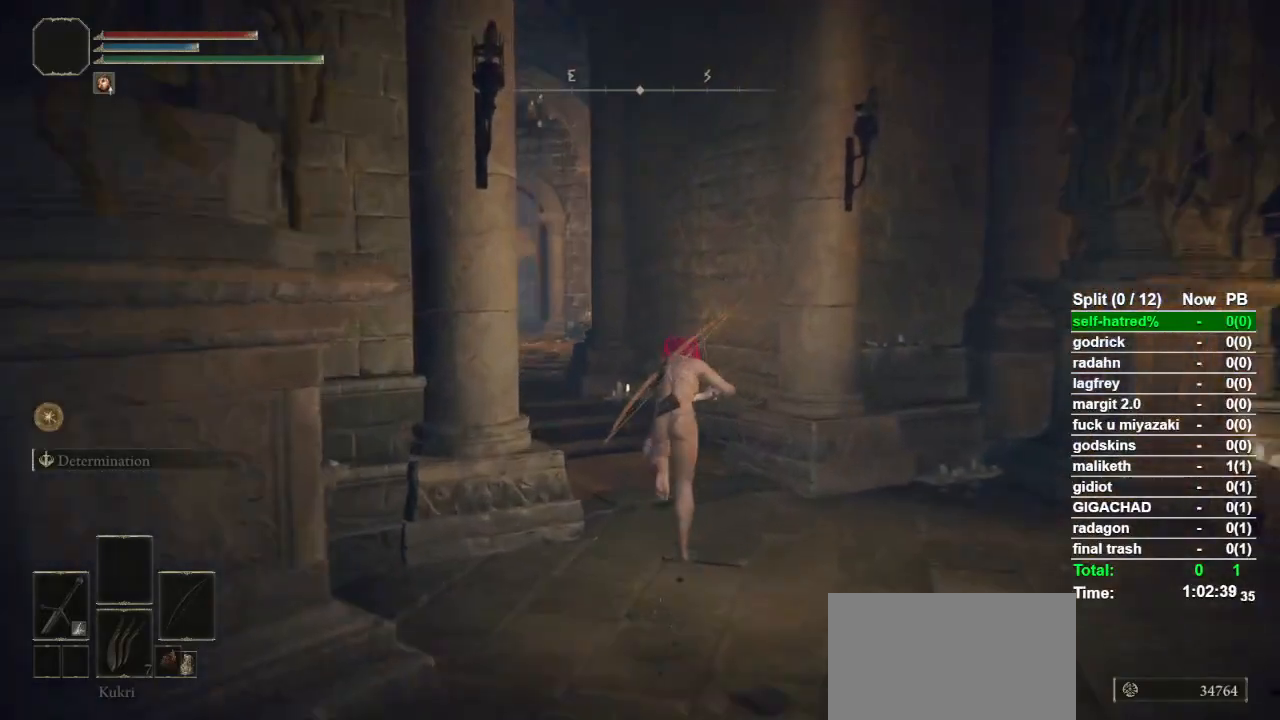
{"buttons": ["CIRCLE"], "left_stick": "up", "right_stick": "center", "events": [[433, "right_stick", "center"]]}
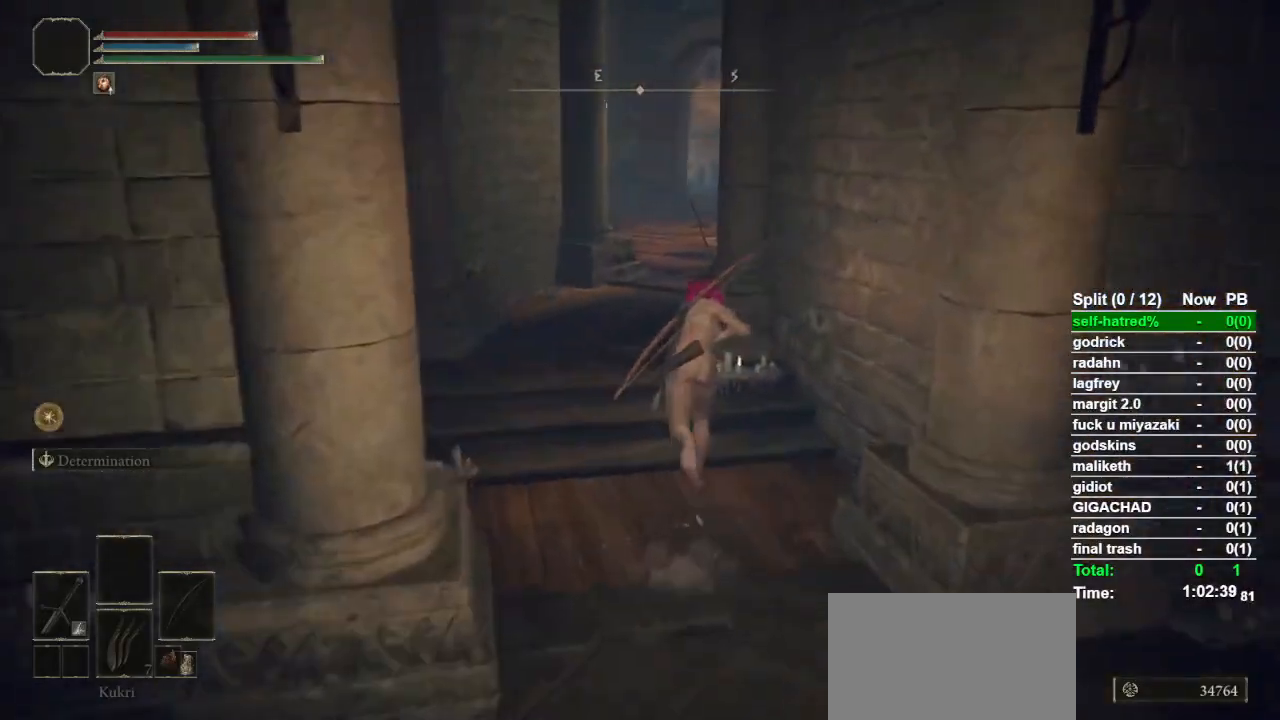
{"buttons": ["CIRCLE"], "left_stick": "up", "right_stick": "center", "events": []}
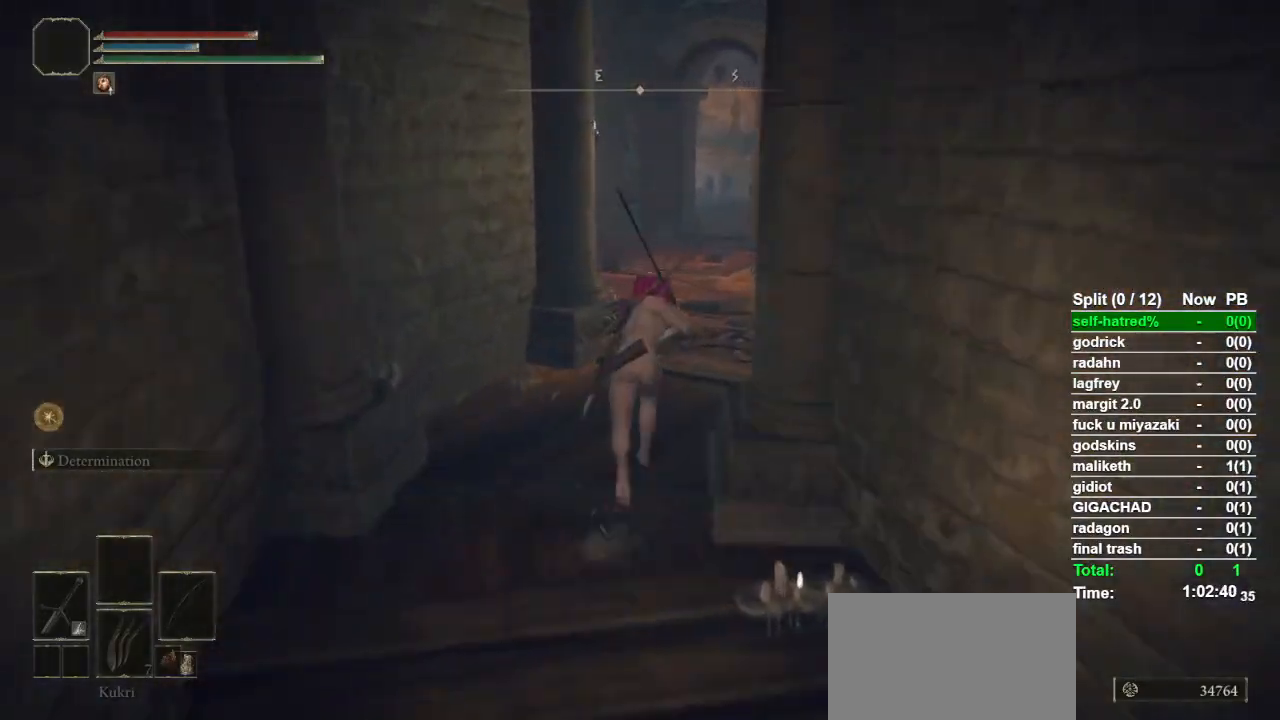
{"buttons": ["CIRCLE"], "left_stick": "up", "right_stick": "left", "events": [[500, "right_stick", "left"]]}
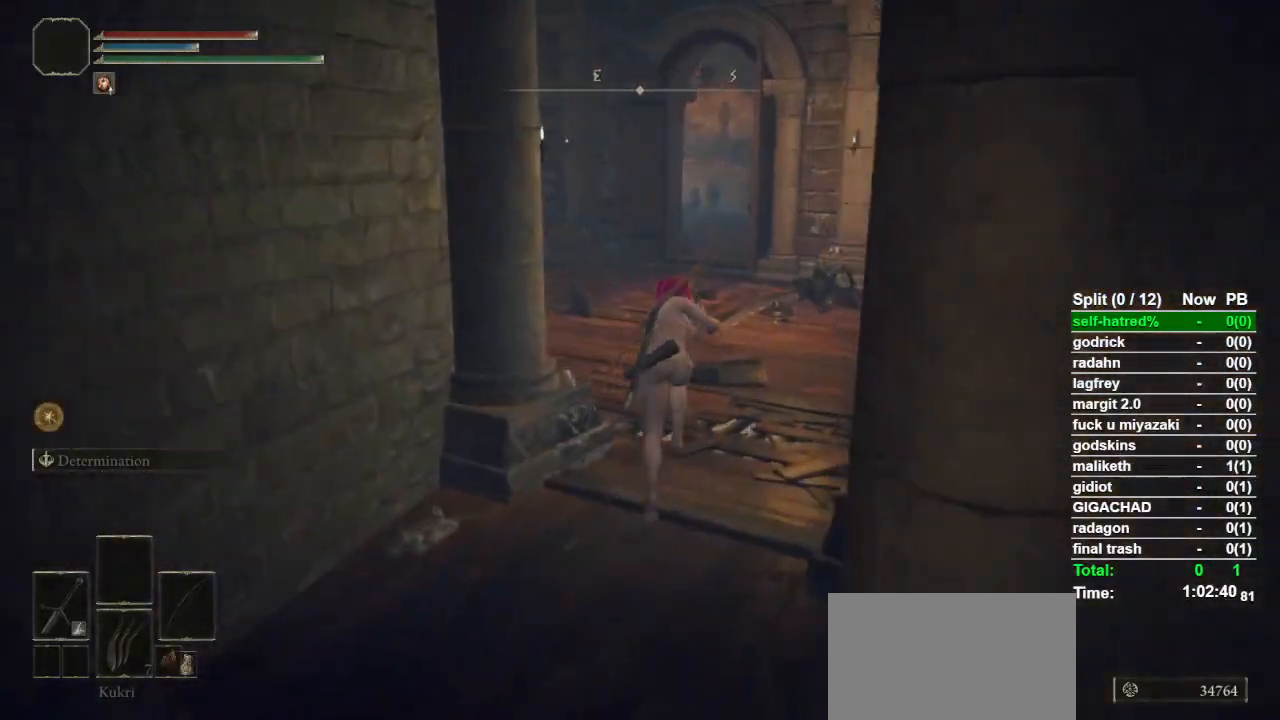
{"buttons": ["CIRCLE"], "left_stick": "up", "right_stick": "center", "events": [[267, "right_stick", "down-left"], [500, "right_stick", "center"]]}
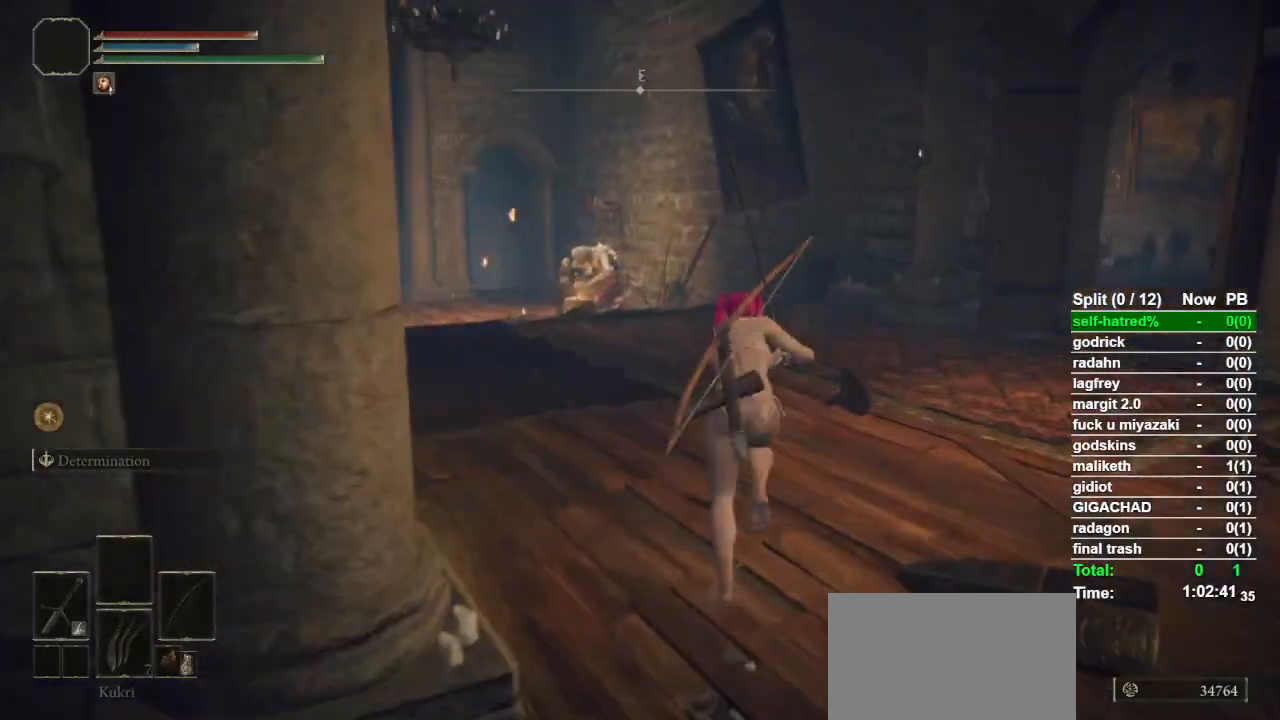
{"buttons": ["CIRCLE"], "left_stick": "up", "right_stick": "center", "events": [[200, "right_stick", "down-left"], [333, "right_stick", "center"]]}
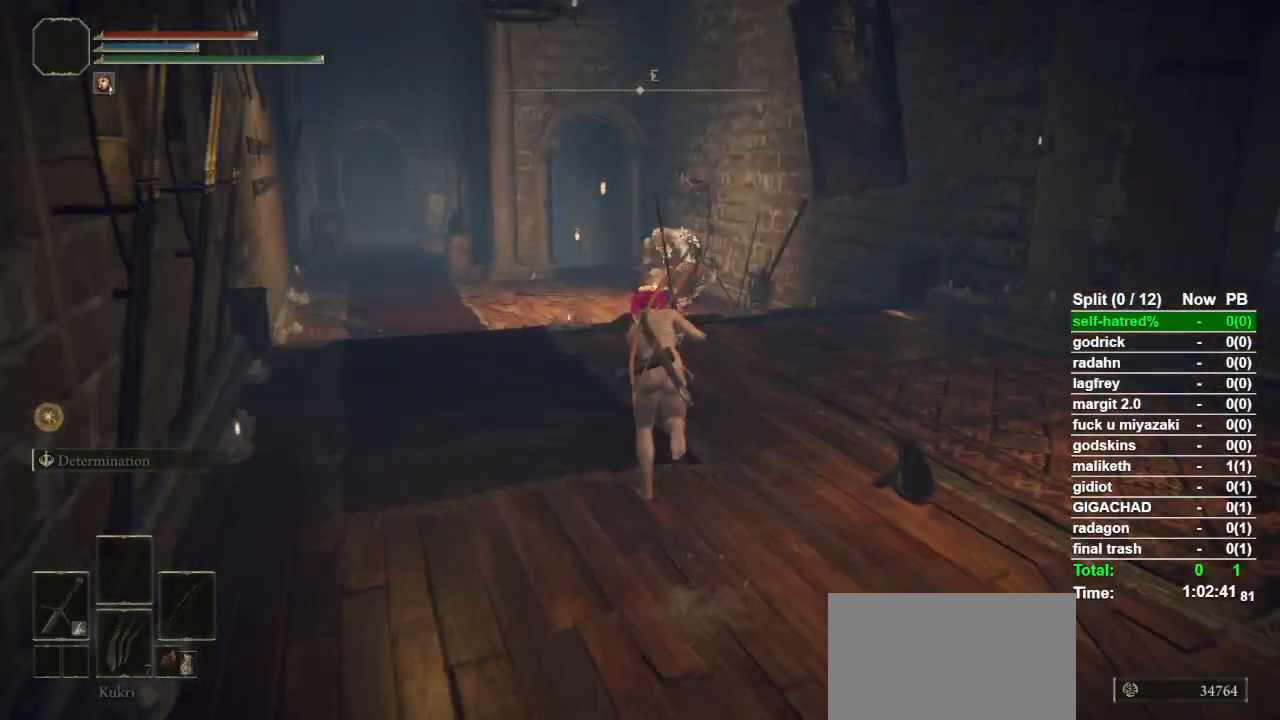
{"buttons": ["CIRCLE"], "left_stick": "up", "right_stick": "center", "events": [[233, "right_stick", "down-left"], [300, "right_stick", "center"]]}
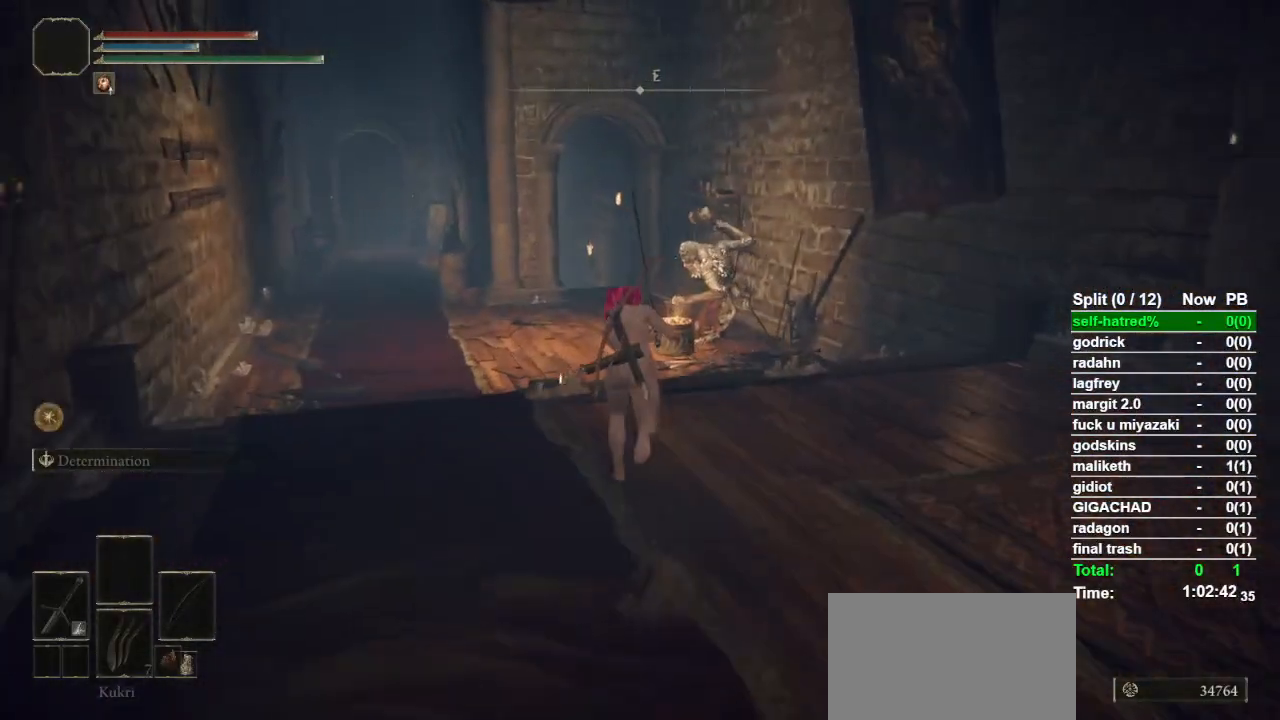
{"buttons": ["CIRCLE"], "left_stick": "up", "right_stick": "center", "events": []}
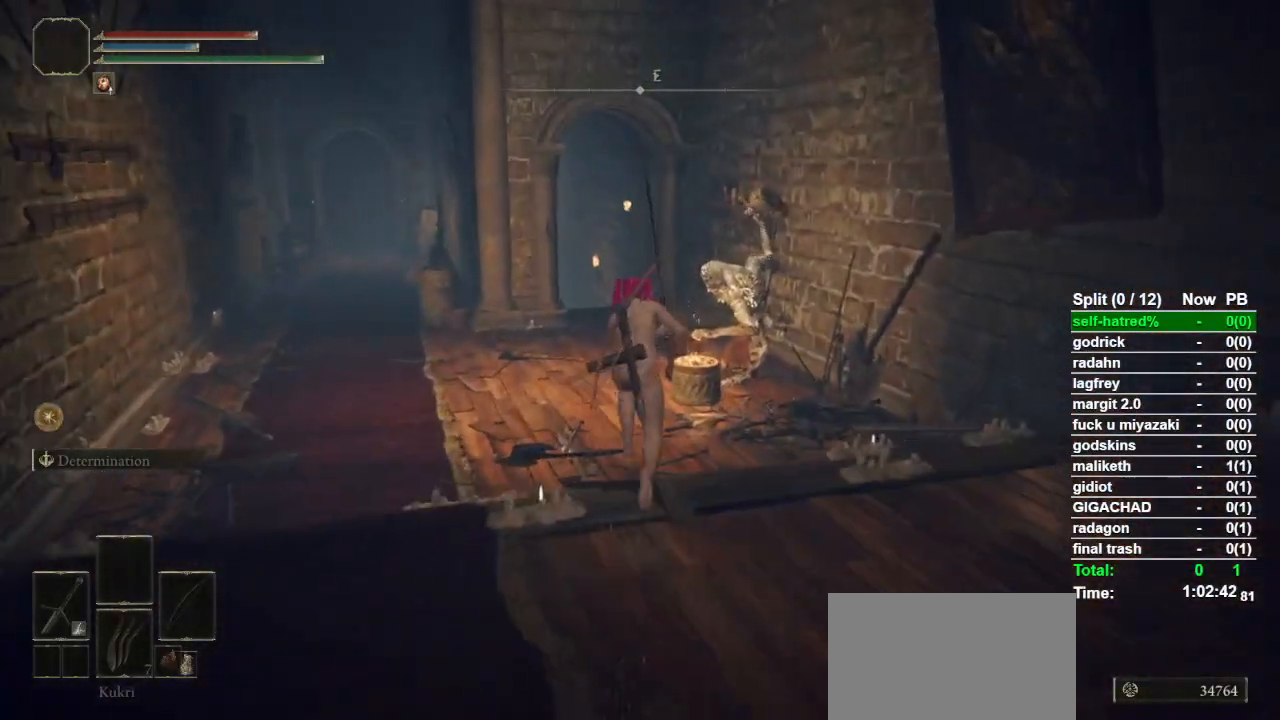
{"buttons": ["CIRCLE"], "left_stick": "up", "right_stick": "center", "events": []}
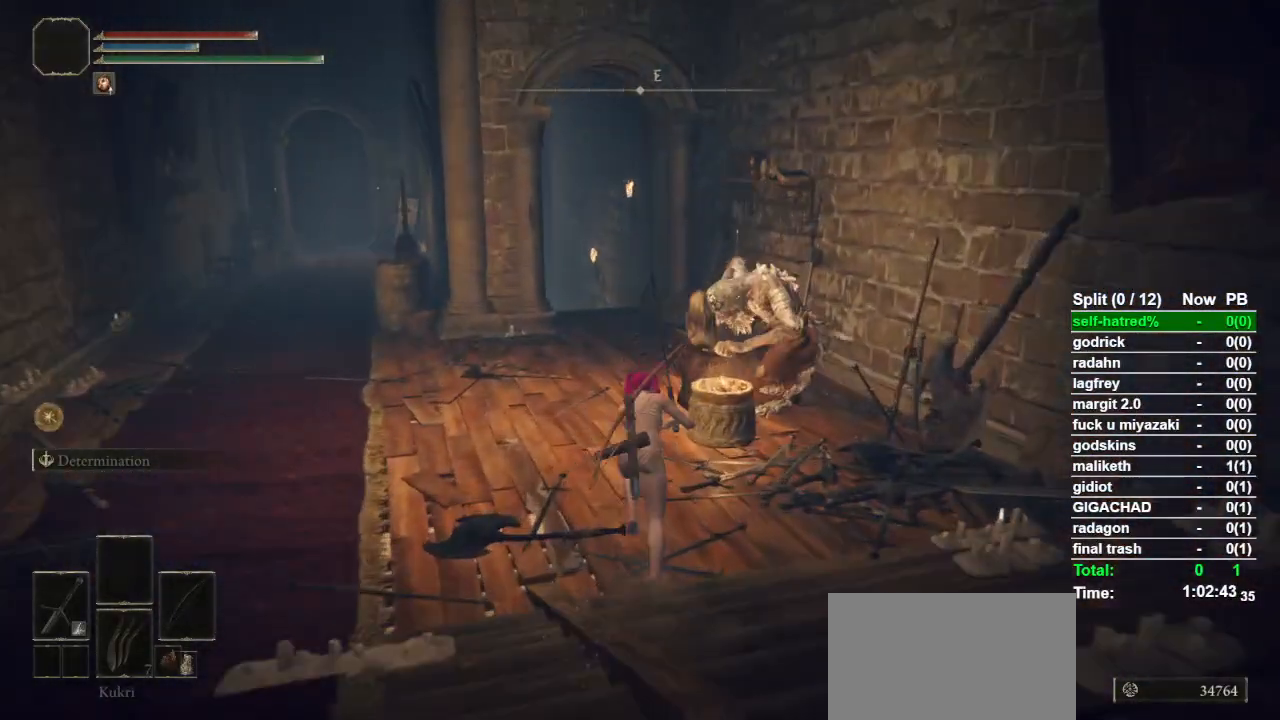
{"buttons": [], "left_stick": "up", "right_stick": "center", "events": [[200, "CIRCLE", "up"]]}
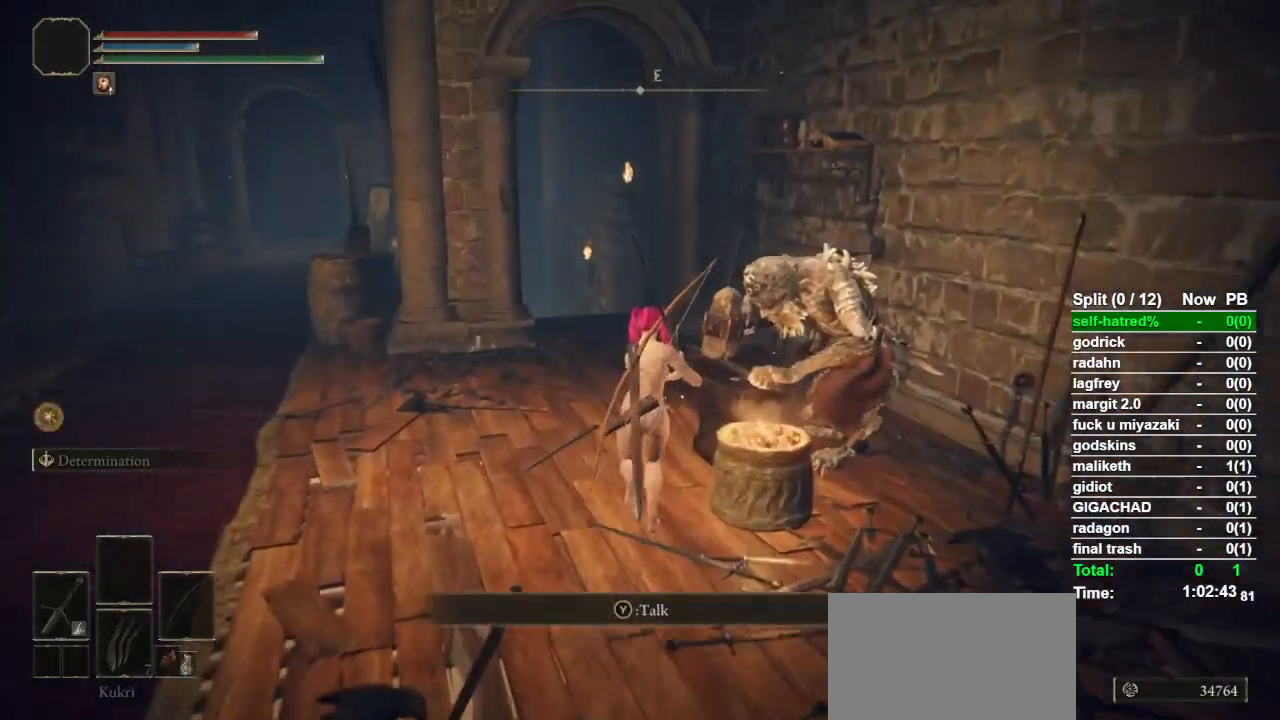
{"buttons": ["TRIANGLE"], "left_stick": "center", "right_stick": "center", "events": [[67, "TRIANGLE", "down"], [133, "TRIANGLE", "up"], [133, "left_stick", "center"], [200, "TRIANGLE", "down"], [300, "TRIANGLE", "up"], [333, "TRIANGLE", "down"], [433, "TRIANGLE", "up"], [500, "TRIANGLE", "down"]]}
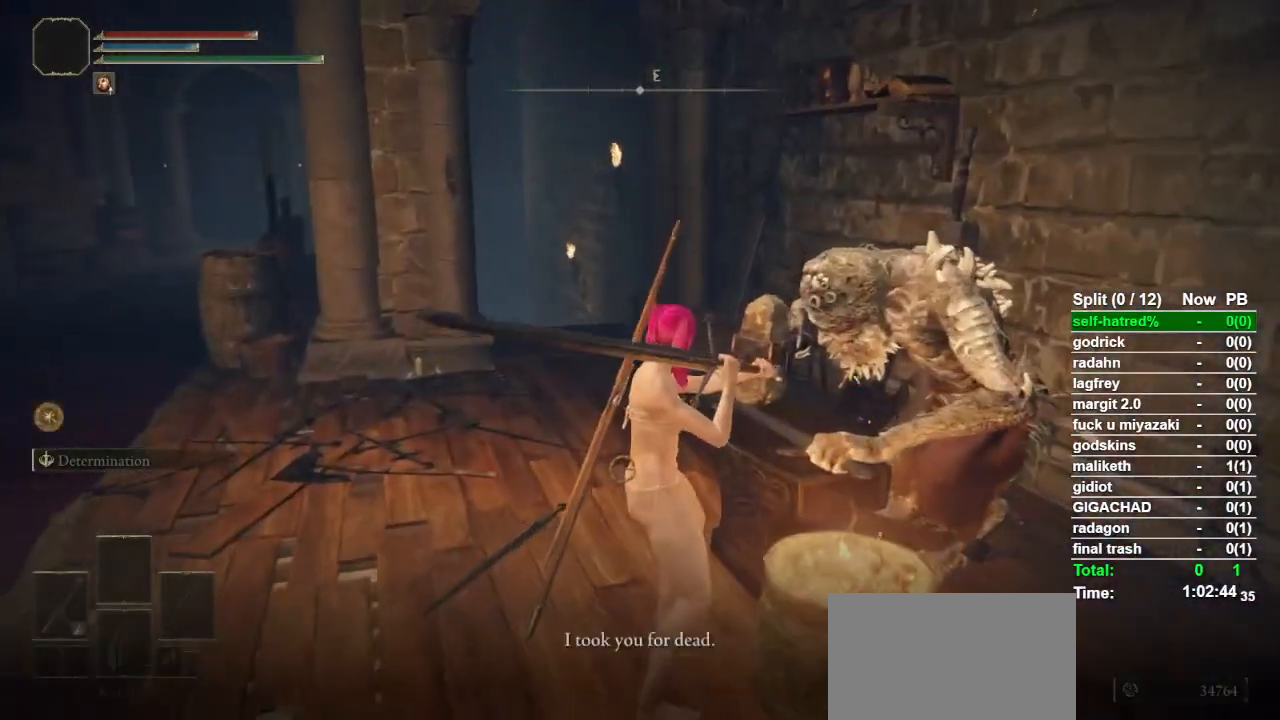
{"buttons": [], "left_stick": "center", "right_stick": "center", "events": [[67, "TRIANGLE", "up"], [133, "TRIANGLE", "down"], [200, "TRIANGLE", "up"], [267, "TRIANGLE", "down"], [333, "TRIANGLE", "up"], [400, "TRIANGLE", "down"], [467, "TRIANGLE", "up"]]}
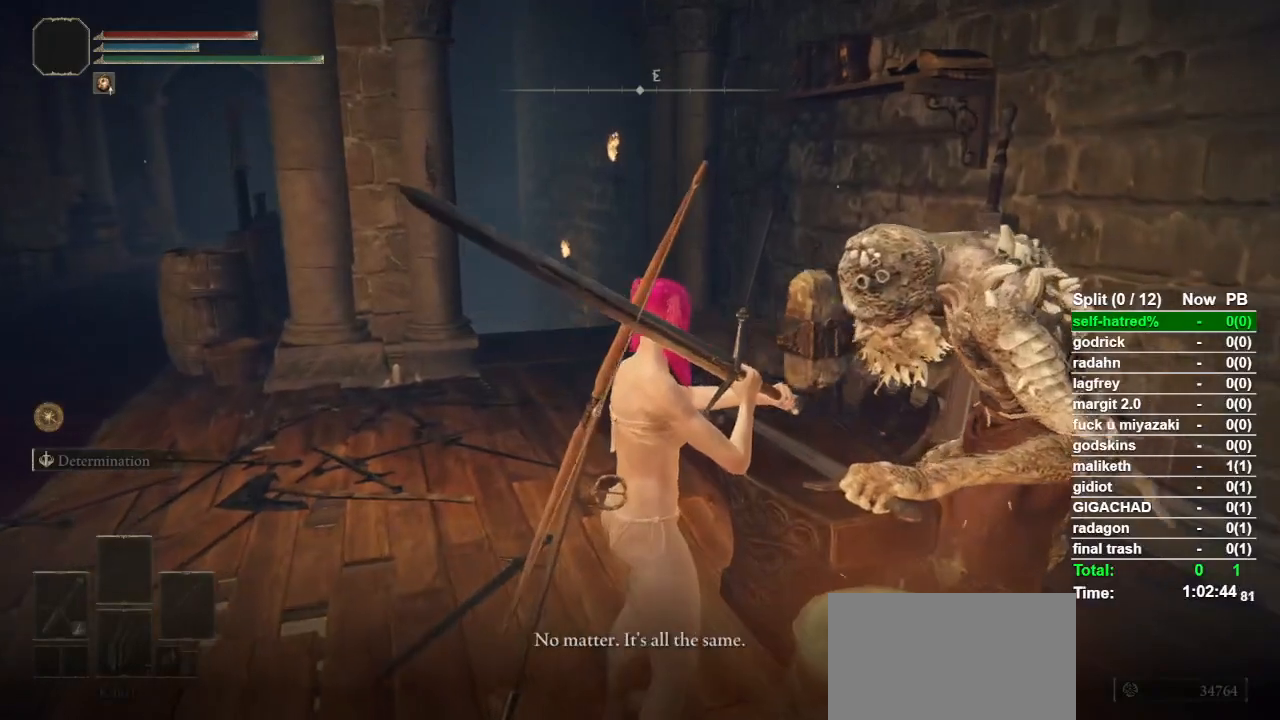
{"buttons": [], "left_stick": "center", "right_stick": "center", "events": [[33, "TRIANGLE", "down"], [100, "left_stick", "up"], [167, "TRIANGLE", "up"], [200, "TRIANGLE", "down"], [300, "TRIANGLE", "up"], [367, "TRIANGLE", "down"], [367, "left_stick", "center"], [467, "TRIANGLE", "up"]]}
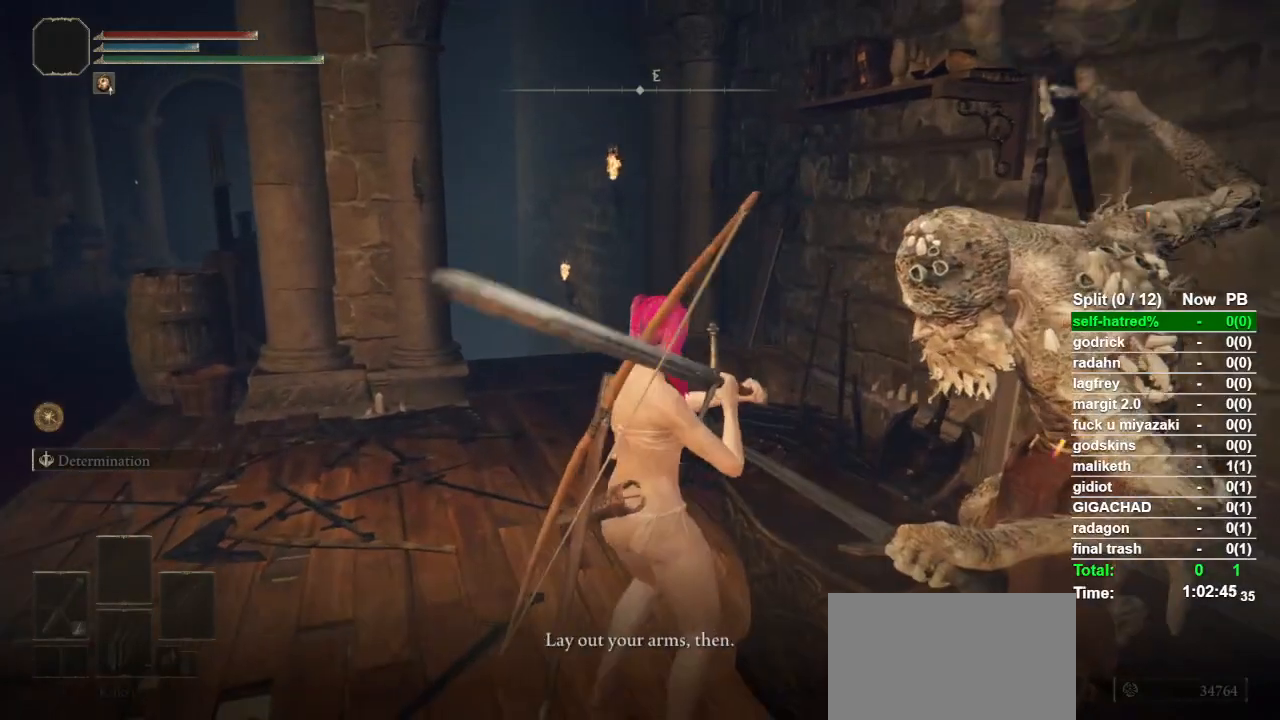
{"buttons": ["TRIANGLE"], "left_stick": "center", "right_stick": "center", "events": [[33, "TRIANGLE", "down"], [67, "TRIANGLE", "up"], [133, "TRIANGLE", "down"], [233, "TRIANGLE", "up"], [300, "TRIANGLE", "down"], [400, "TRIANGLE", "up"], [433, "TRIANGLE", "down"]]}
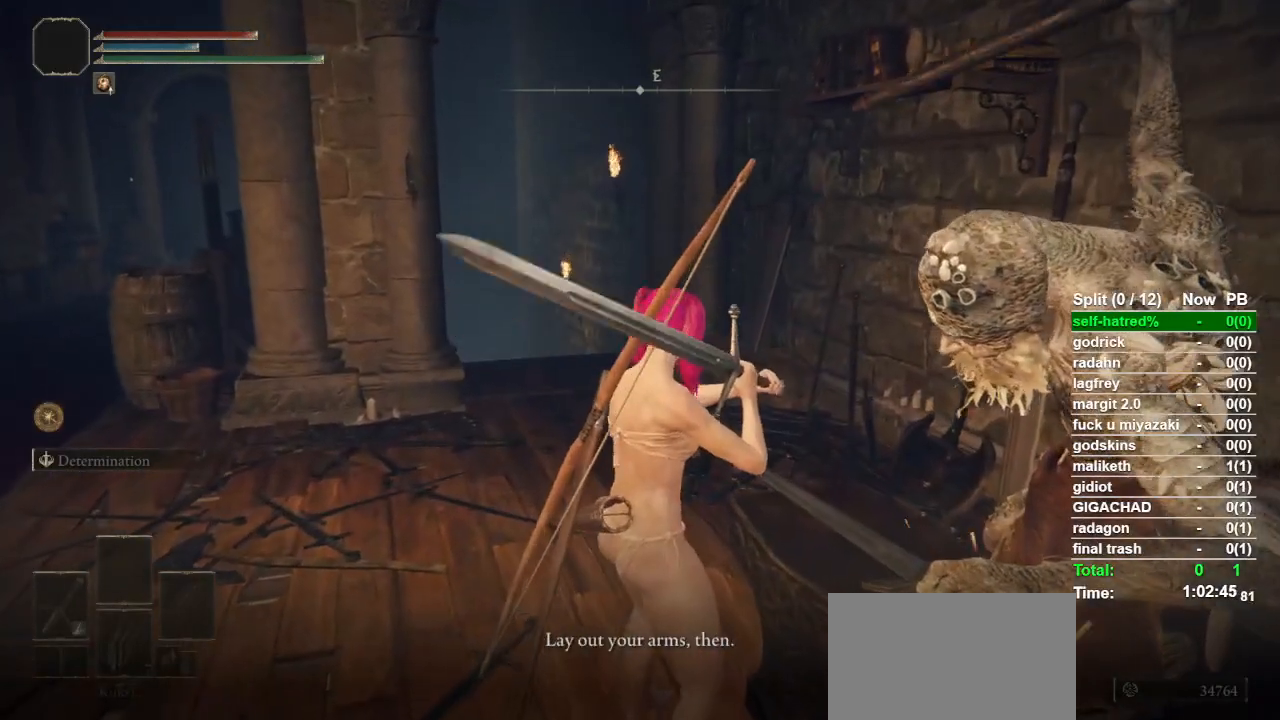
{"buttons": [], "left_stick": "center", "right_stick": "center", "events": [[33, "TRIANGLE", "up"], [67, "TRIANGLE", "down"], [167, "TRIANGLE", "up"]]}
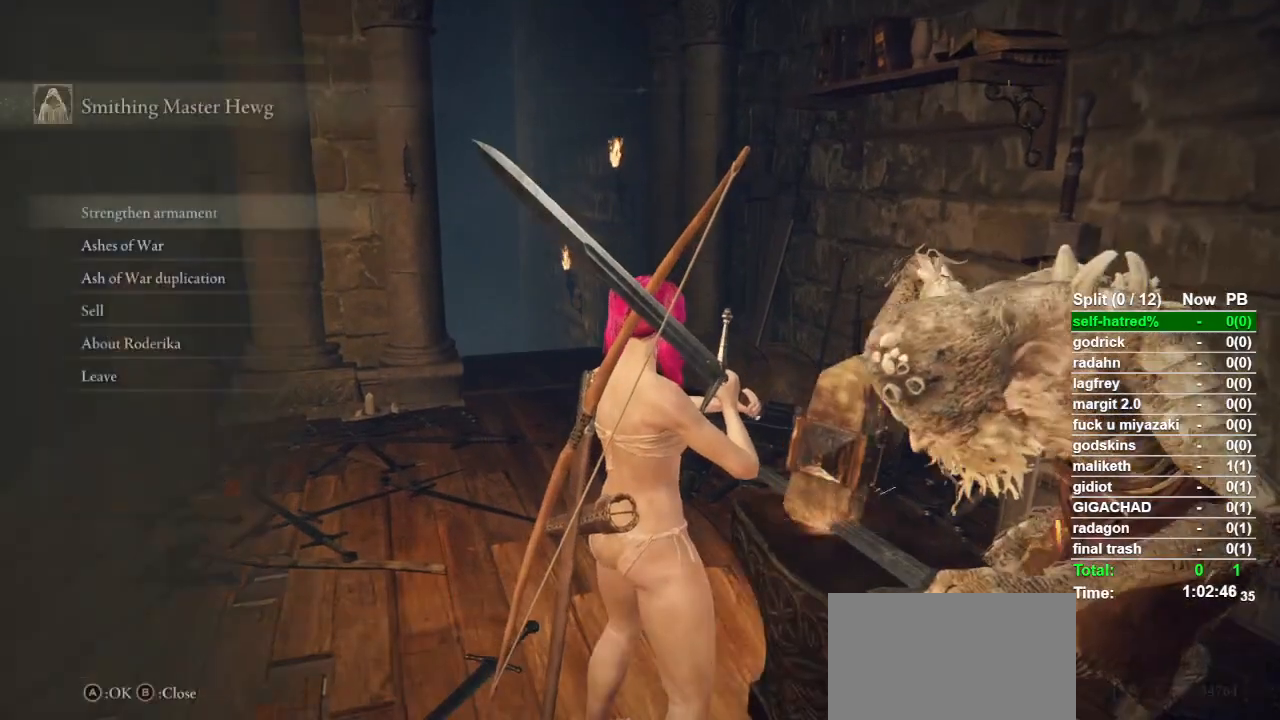
{"buttons": [], "left_stick": "center", "right_stick": "center", "events": [[233, "DPAD_DOWN", "down"], [300, "DPAD_DOWN", "up"], [400, "DPAD_DOWN", "down"], [467, "DPAD_DOWN", "up"]]}
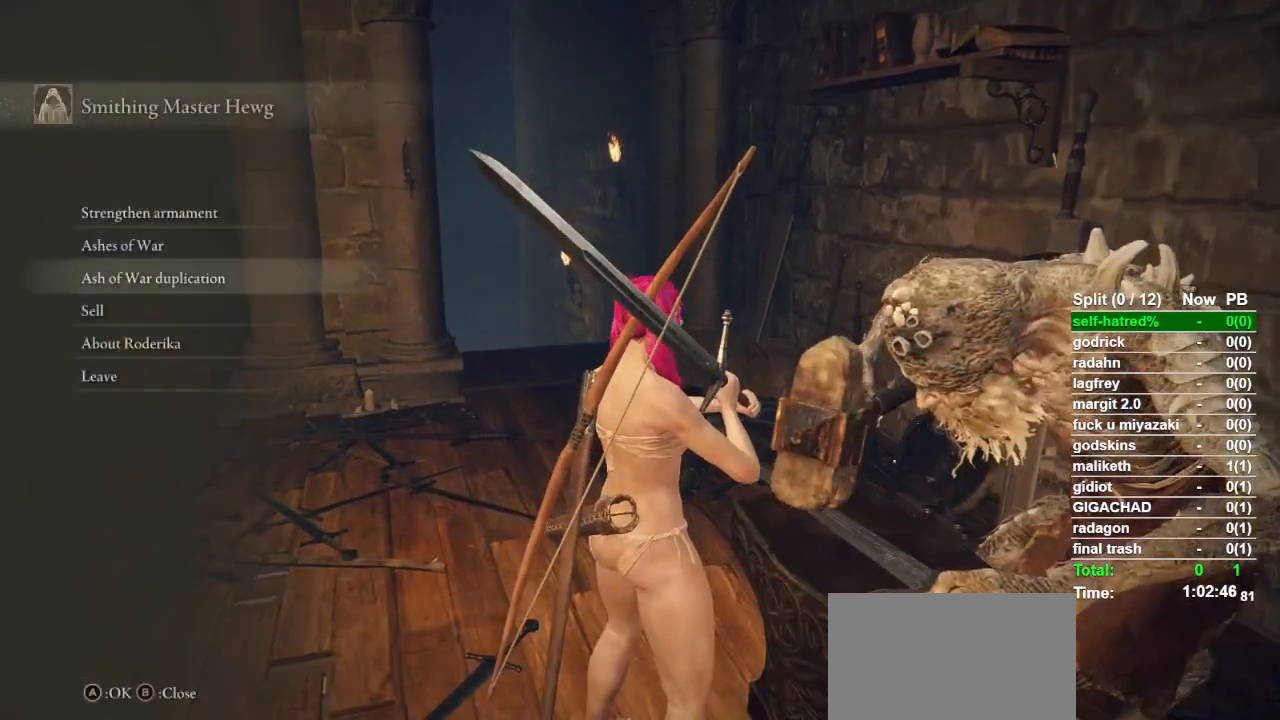
{"buttons": [], "left_stick": "center", "right_stick": "center", "events": [[67, "DPAD_DOWN", "down"], [167, "DPAD_DOWN", "up"], [200, "CROSS", "down"], [333, "CROSS", "up"]]}
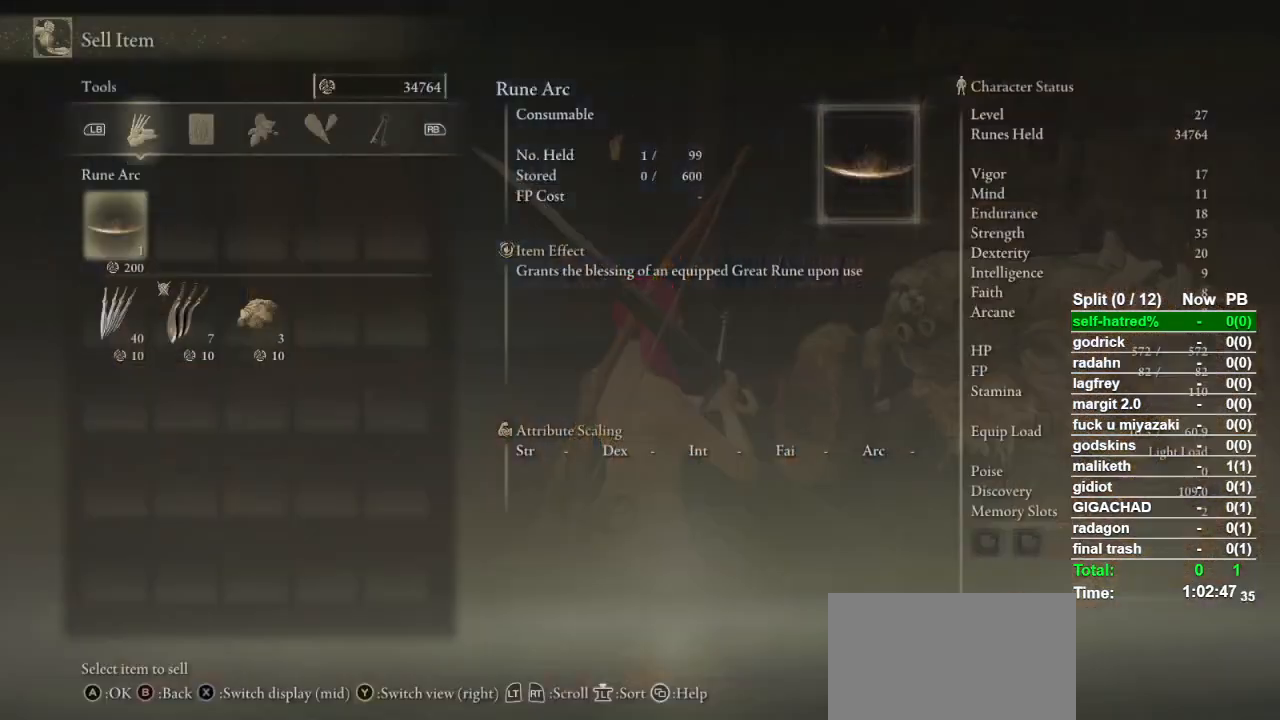
{"buttons": ["CIRCLE"], "left_stick": "center", "right_stick": "center", "events": [[100, "DPAD_UP", "down"], [233, "DPAD_UP", "up"], [433, "CIRCLE", "down"]]}
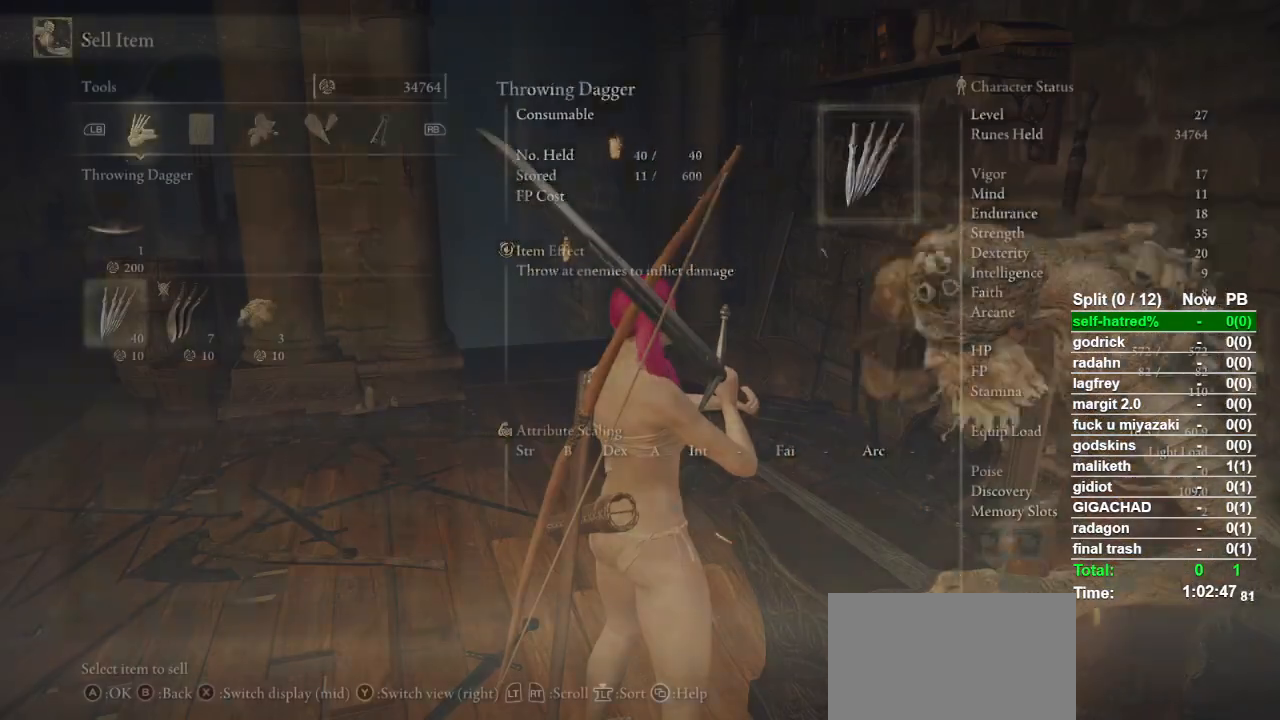
{"buttons": [], "left_stick": "center", "right_stick": "center", "events": [[33, "CIRCLE", "up"]]}
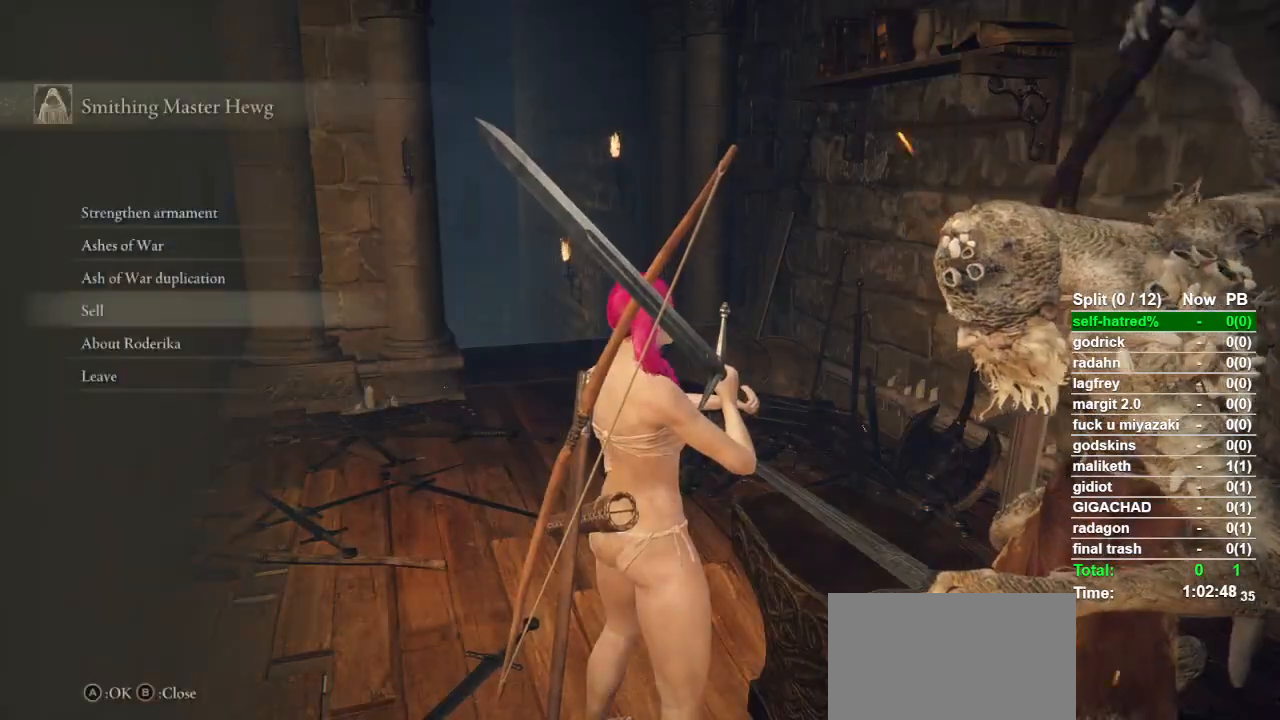
{"buttons": ["DPAD_UP"], "left_stick": "center", "right_stick": "center", "events": [[67, "DPAD_UP", "down"], [167, "DPAD_UP", "up"], [267, "DPAD_UP", "down"], [367, "DPAD_UP", "up"], [433, "DPAD_UP", "down"]]}
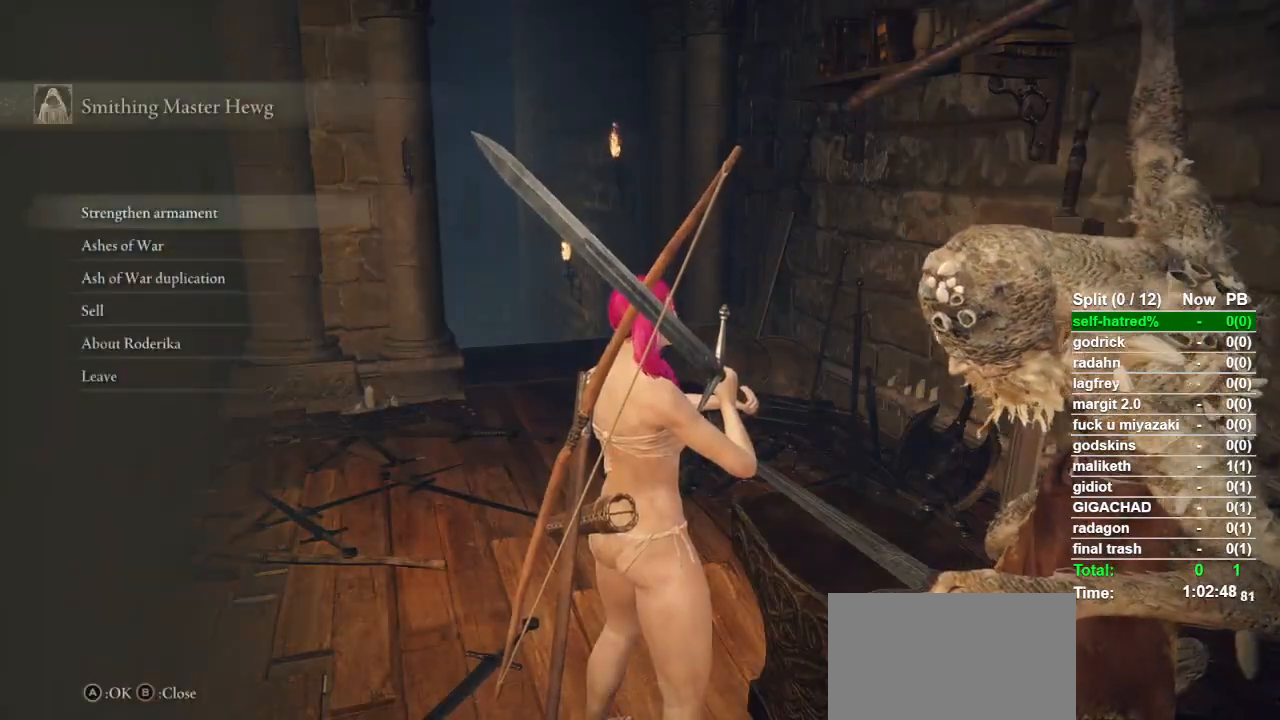
{"buttons": [], "left_stick": "center", "right_stick": "center", "events": [[33, "CROSS", "down"], [33, "DPAD_UP", "up"], [200, "CROSS", "up"]]}
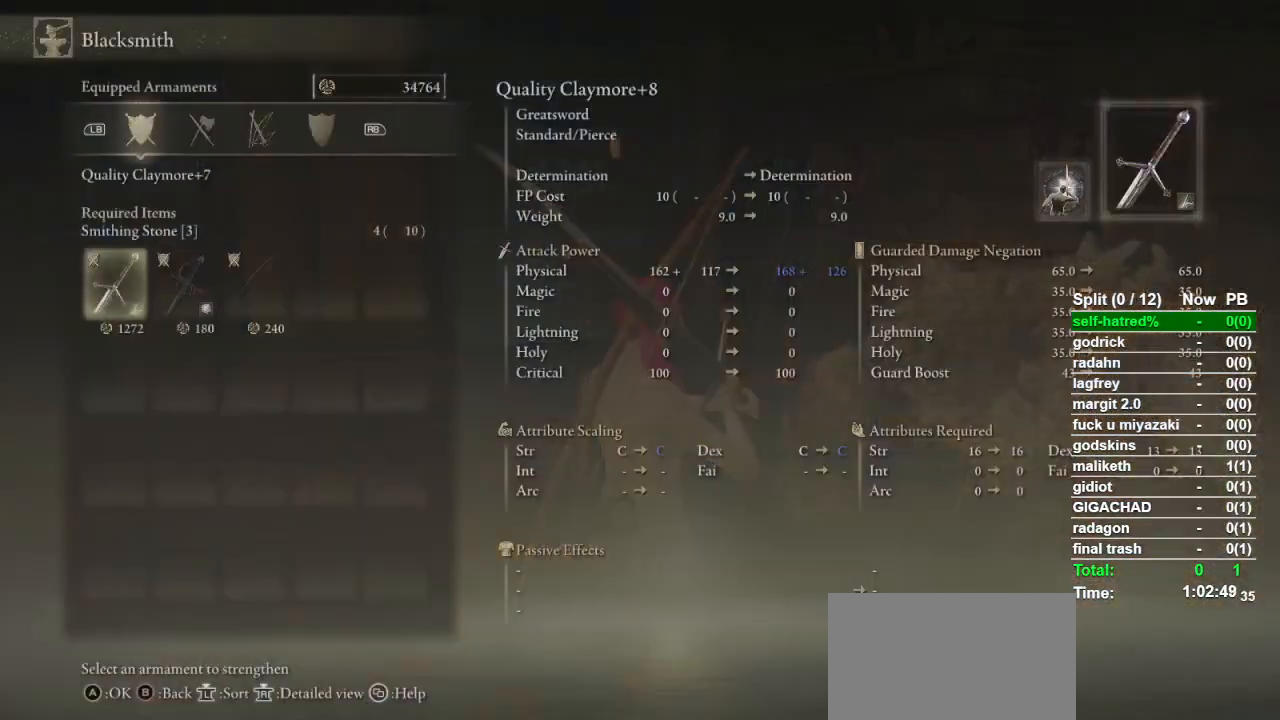
{"buttons": [], "left_stick": "center", "right_stick": "center", "events": [[333, "CROSS", "down"], [400, "CROSS", "up"]]}
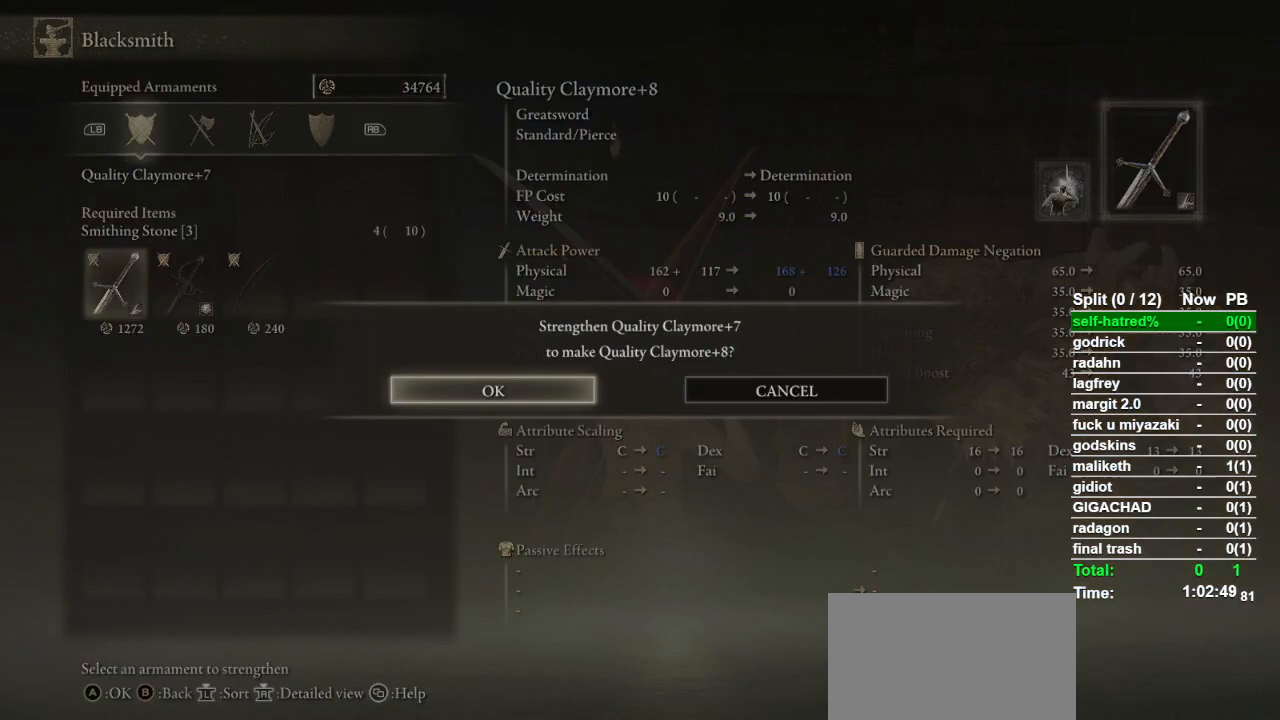
{"buttons": [], "left_stick": "center", "right_stick": "center", "events": [[100, "CROSS", "down"], [200, "CROSS", "up"], [233, "CROSS", "down"], [333, "CROSS", "up"], [400, "CROSS", "down"], [500, "CROSS", "up"]]}